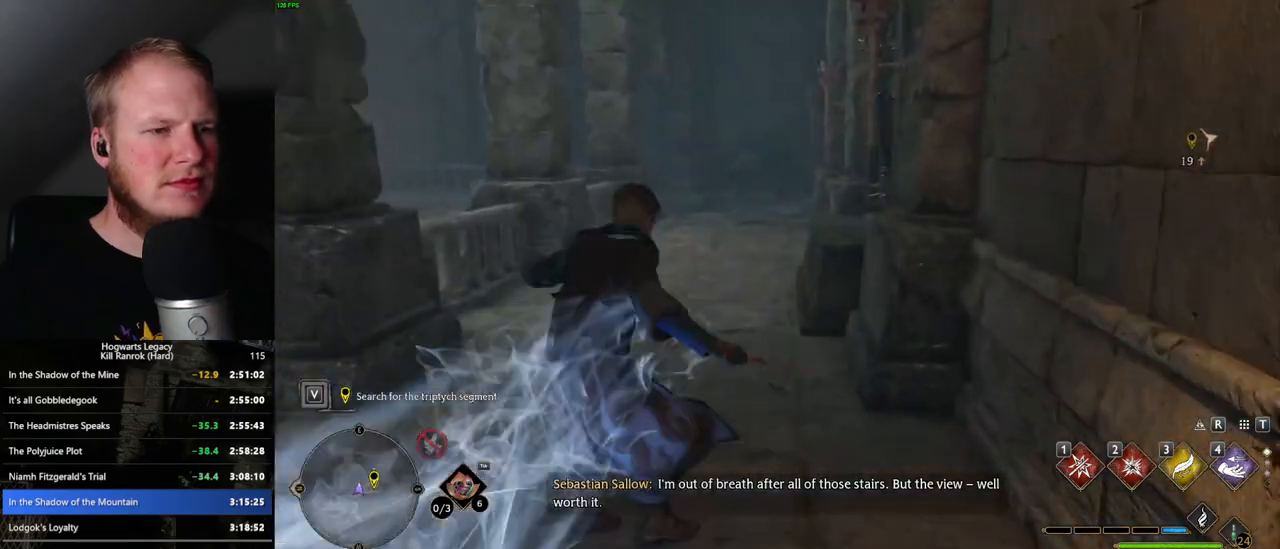
Gameplay with keyboard and mouse; each line is a JSON object with the keys and mouse buttons held at the frame after it. "events" lists presses ("down") and releases ("up") of ".", "/", "0", "1", "2", "3", "4", "5", "6", "7", "8", "9", "a", "alt_l", "alt_r", "b", "backslash", "backspace", "c", "caps_lock", "comma", "ctrl_l", "ctrl_r", "d", "e", "equals", "escape", "f", "f1", "f10", "f11", "f12", "f2", "f3", "f4", "f5", "f6", "f7", "f8", "f9", "g", "h", "i", "j", "k", "l", "lbracket", "m", "minus", "n", "o", "p", "q", "quote", "r", "rbracket", "return", "s", "semicolon", "shift_l", "shift_r", "space", "super_l", "super_r", "t", "tab", "tilde", "u", "v", "w", "x", "y", "z", "mouse_left", "mouse_wheel", "mouse_right", "mouse_mb4" and "mouse_mb5" between this image and that frame as [ms after this image, input, new state], when the widget could be followed in between. "mouse_left", "mouse_wheel", "mouse_right", "mouse_mb4", "mouse_mb5" = the "left", "wheel", "right", "mb4", "mb5" buttons of the "mouse" list. No other keys are recorded. "wheel" means that the mouse wheel is clicked or scrolled. Mouse movement is not recorded.
{"keys": ["space", "w"], "mouse": [], "events": [[167, "space", "down"]]}
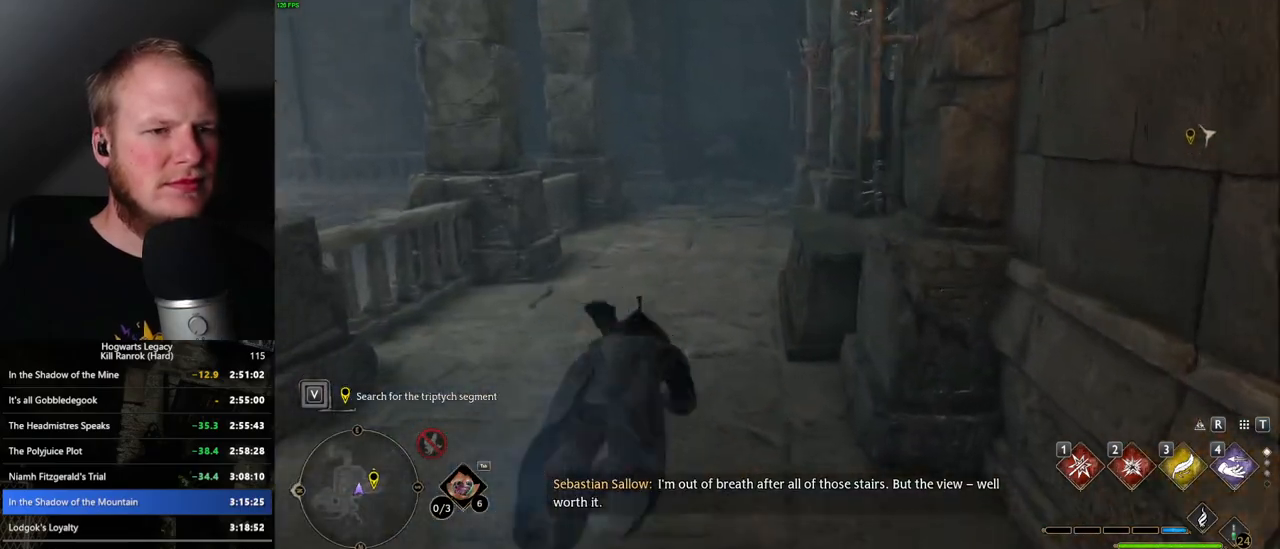
{"keys": ["w"], "mouse": [], "events": [[417, "space", "up"]]}
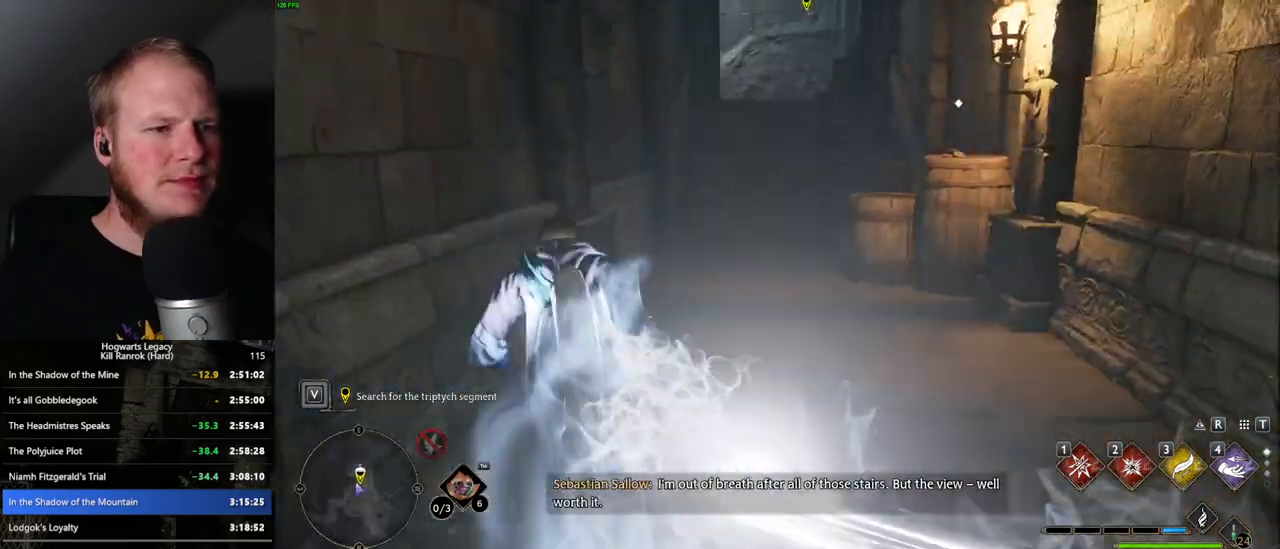
{"keys": ["space", "w"], "mouse": [], "events": [[250, "space", "down"]]}
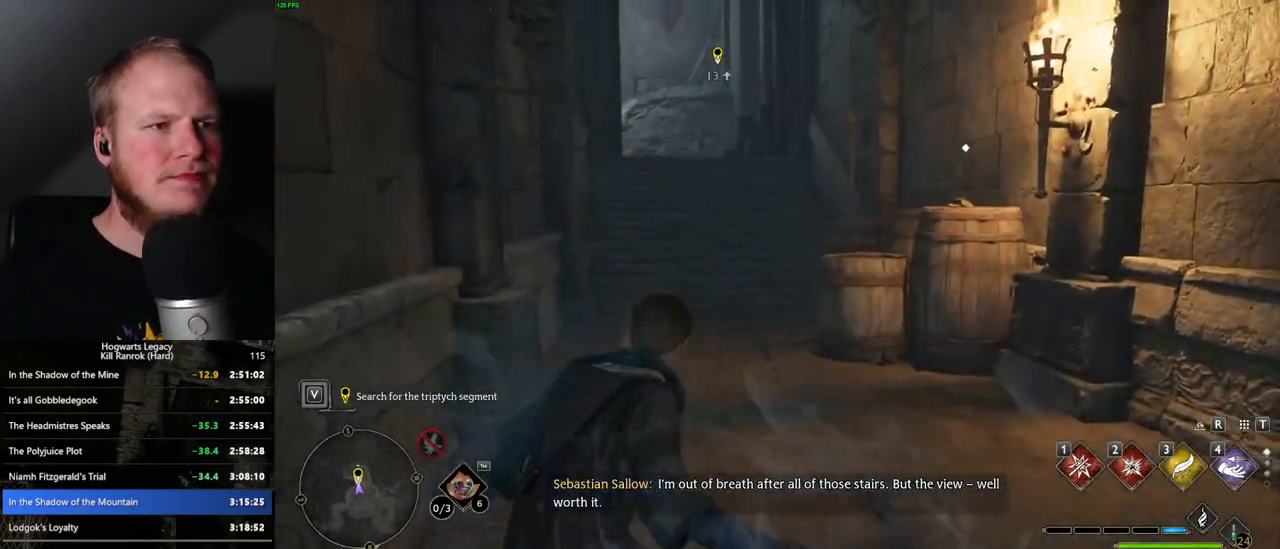
{"keys": ["w"], "mouse": [], "events": [[483, "space", "up"]]}
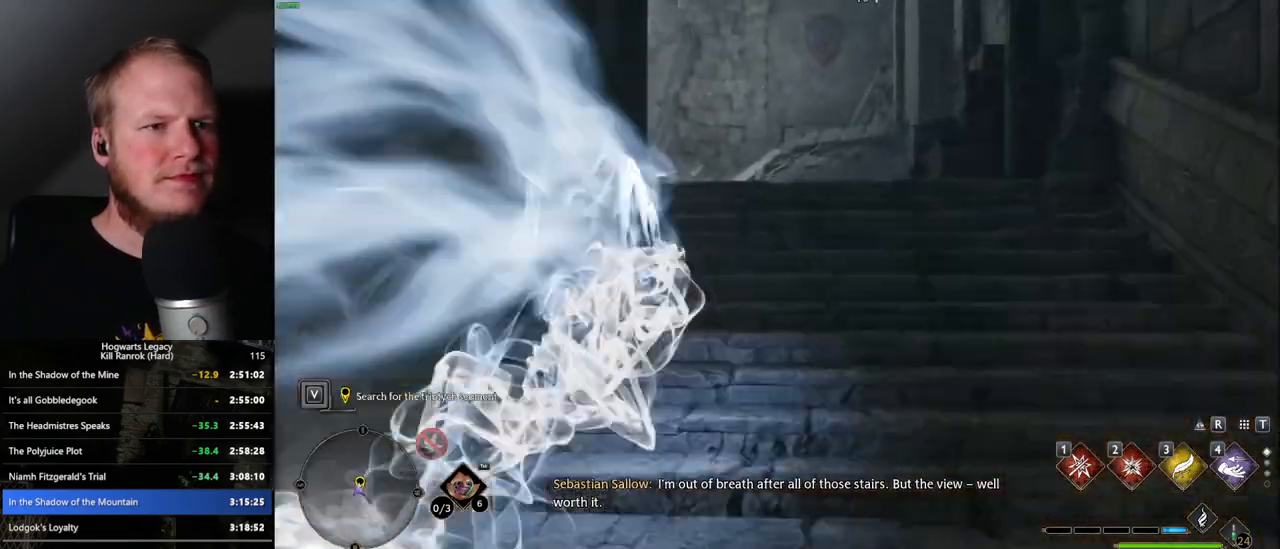
{"keys": ["w"], "mouse": ["right"], "events": [[300, "mouse_right", "down"]]}
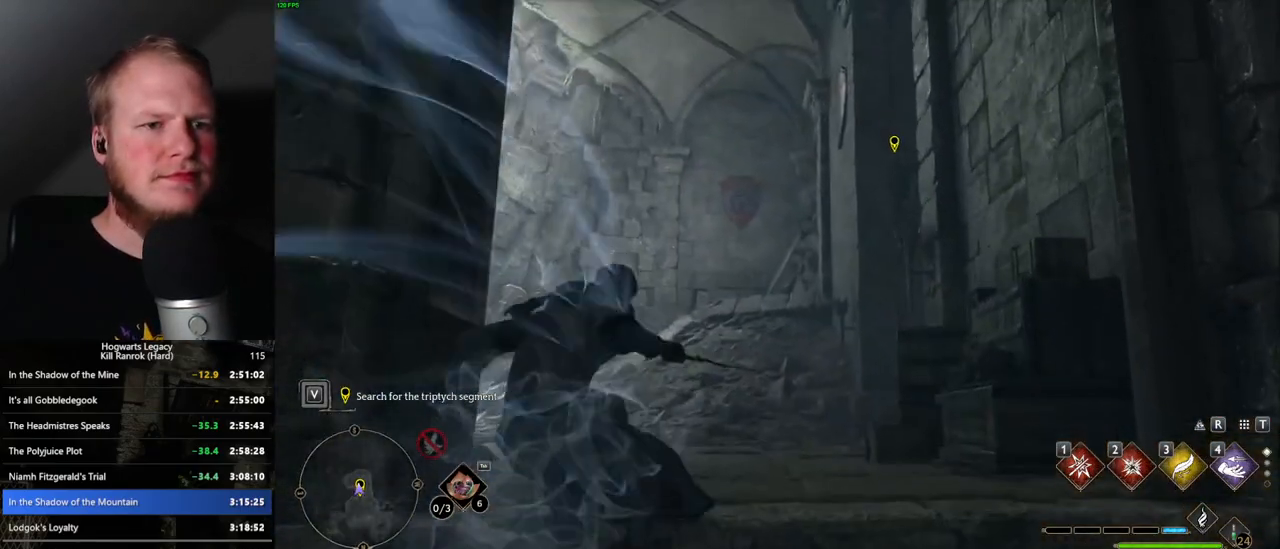
{"keys": ["w"], "mouse": ["right"], "events": [[233, "2", "down"], [383, "2", "up"]]}
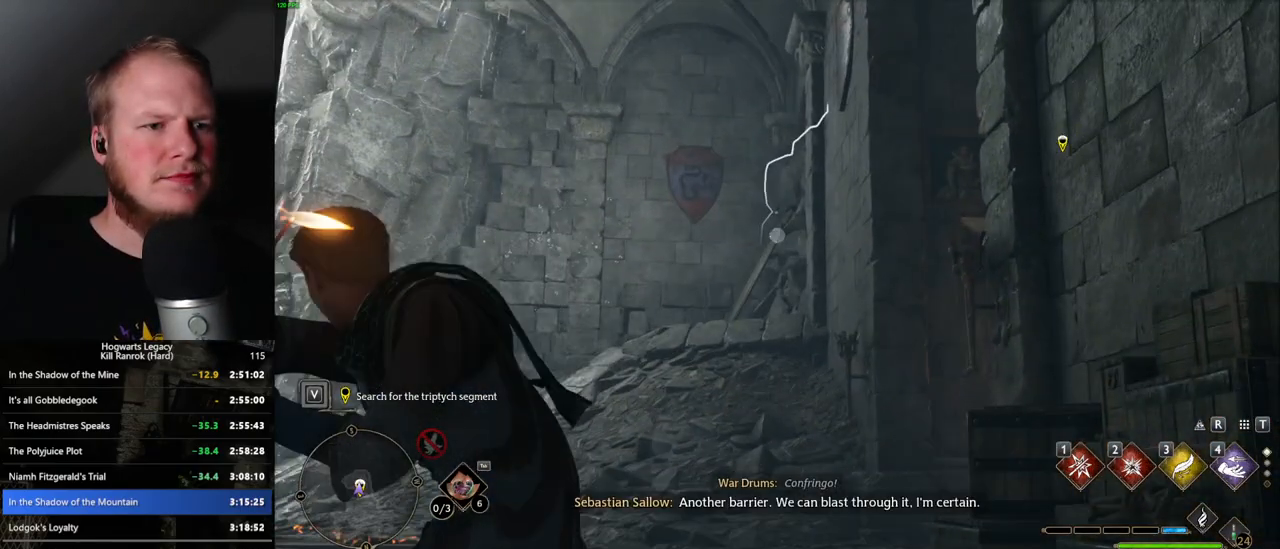
{"keys": ["w"], "mouse": [], "events": [[483, "mouse_right", "up"]]}
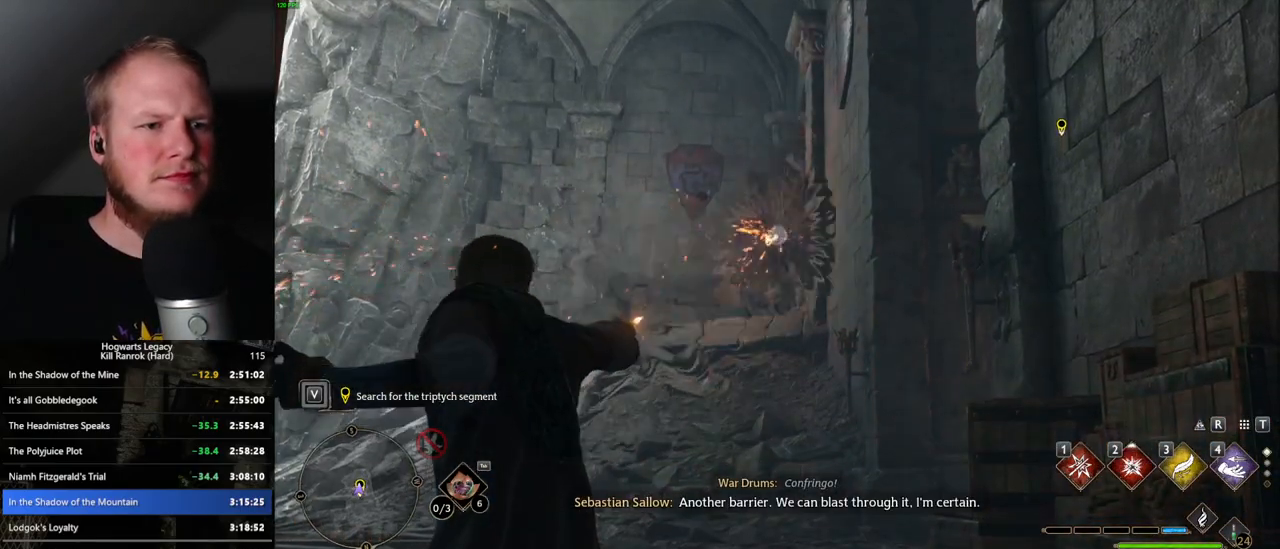
{"keys": ["space", "w"], "mouse": [], "events": [[100, "space", "down"]]}
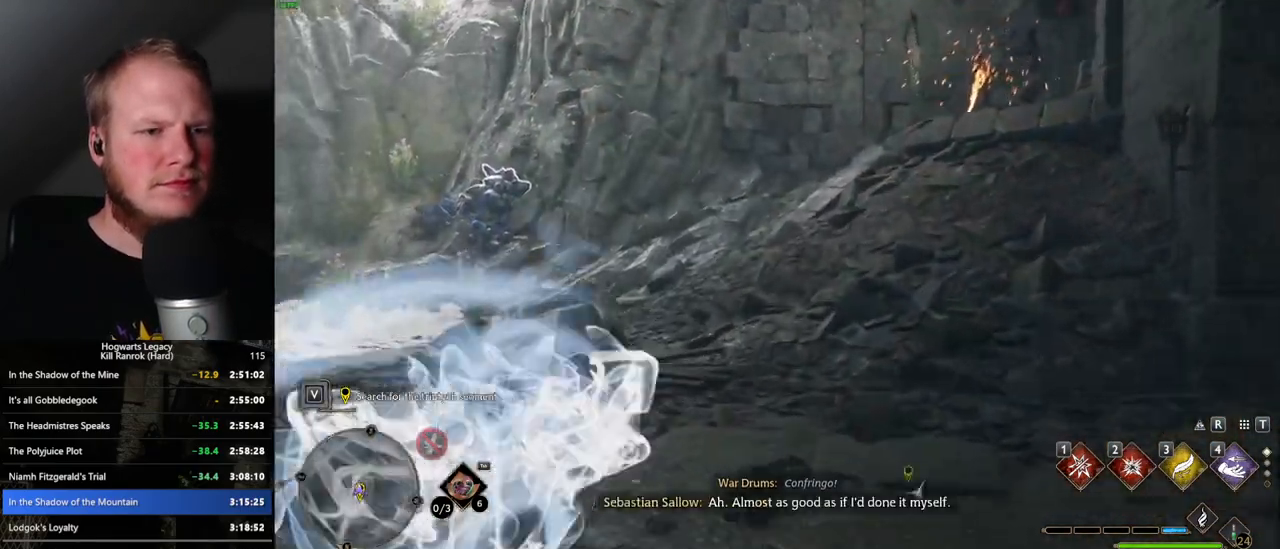
{"keys": ["w"], "mouse": [], "events": [[283, "space", "up"]]}
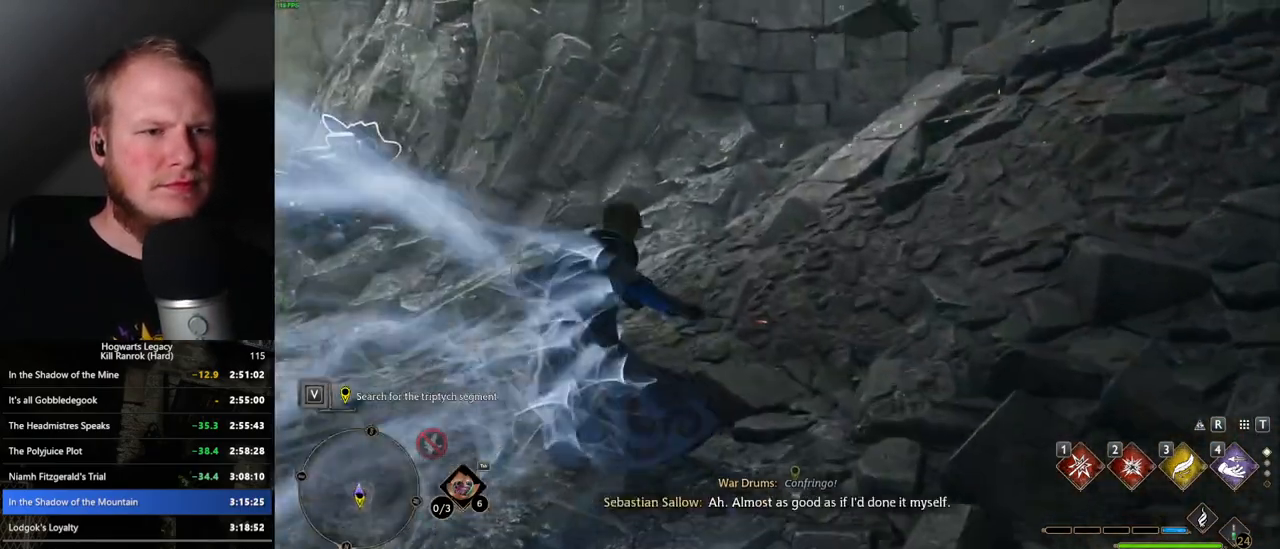
{"keys": ["space", "w"], "mouse": [], "events": [[33, "space", "down"]]}
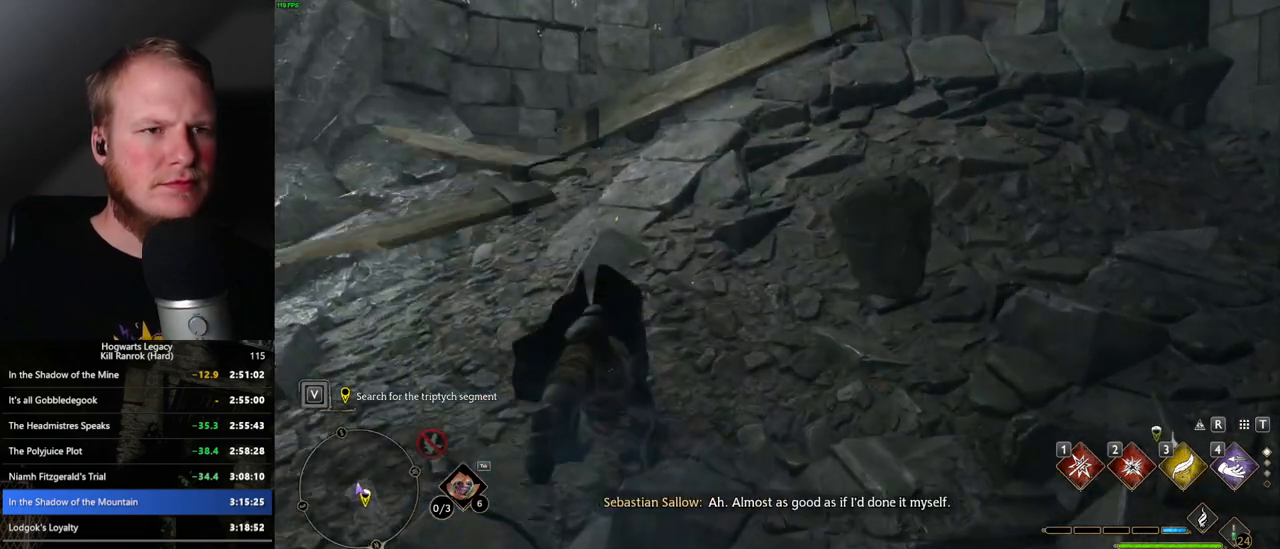
{"keys": ["w"], "mouse": [], "events": [[350, "space", "up"]]}
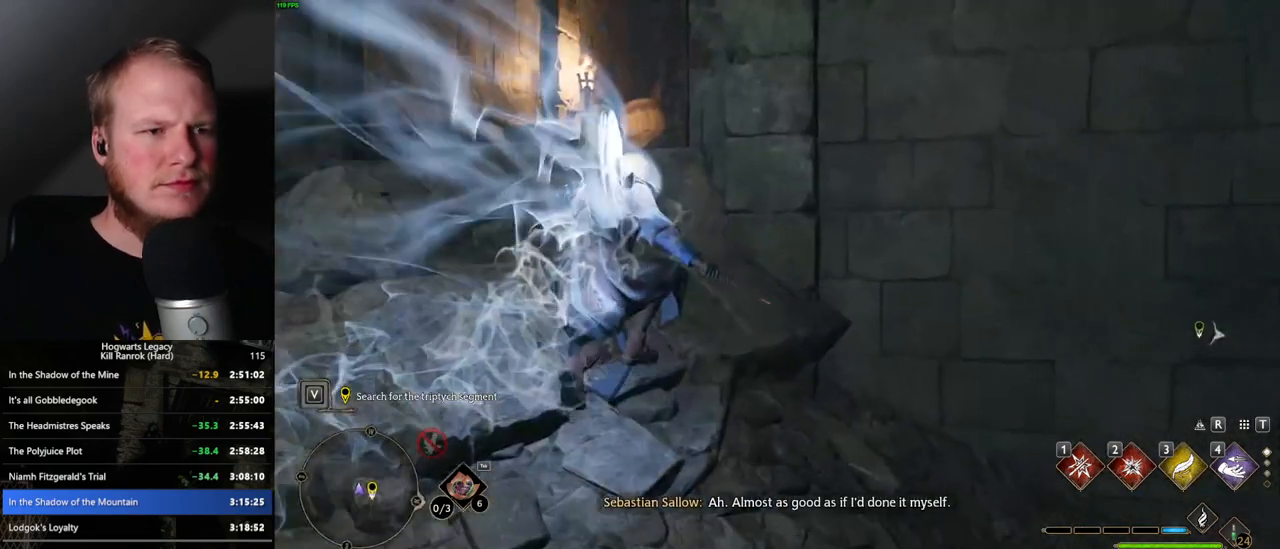
{"keys": ["w"], "mouse": [], "events": []}
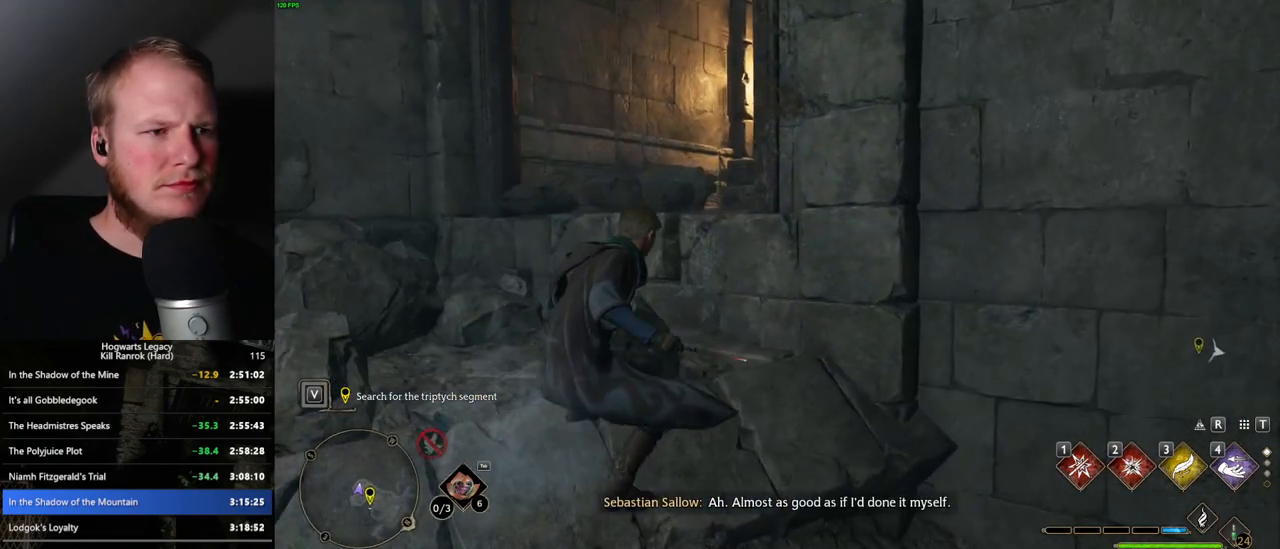
{"keys": ["w"], "mouse": [], "events": [[50, "mouse_mb5", "down"], [267, "a", "down"], [383, "a", "up"], [417, "mouse_mb5", "up"]]}
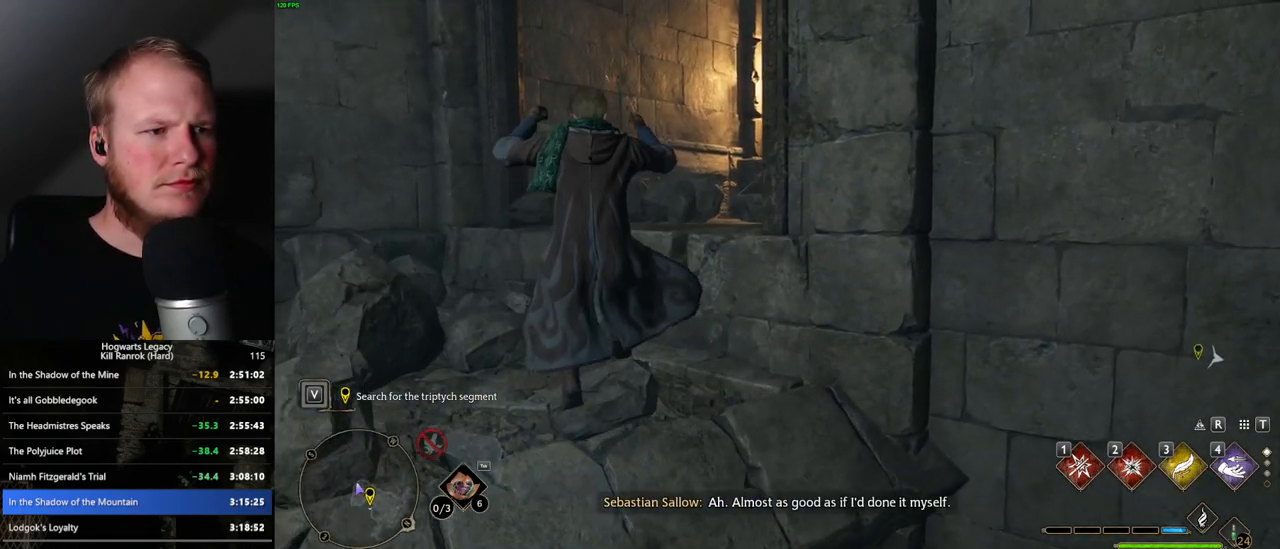
{"keys": ["w"], "mouse": [], "events": [[217, "mouse_mb5", "down"], [450, "mouse_mb5", "up"]]}
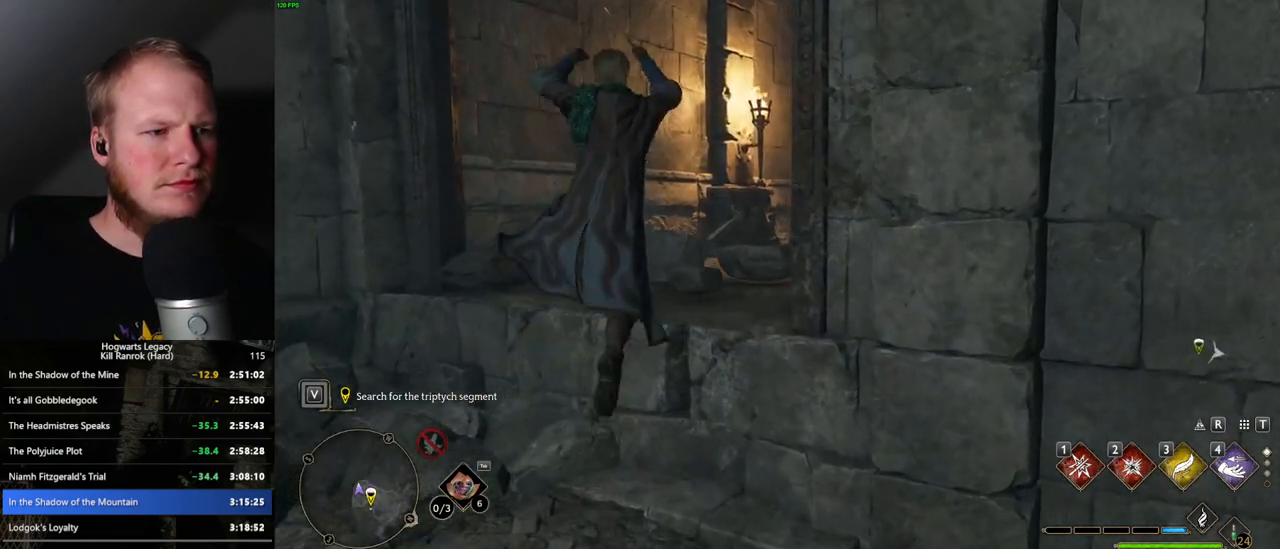
{"keys": ["w"], "mouse": [], "events": [[300, "mouse_mb5", "down"], [500, "mouse_mb5", "up"]]}
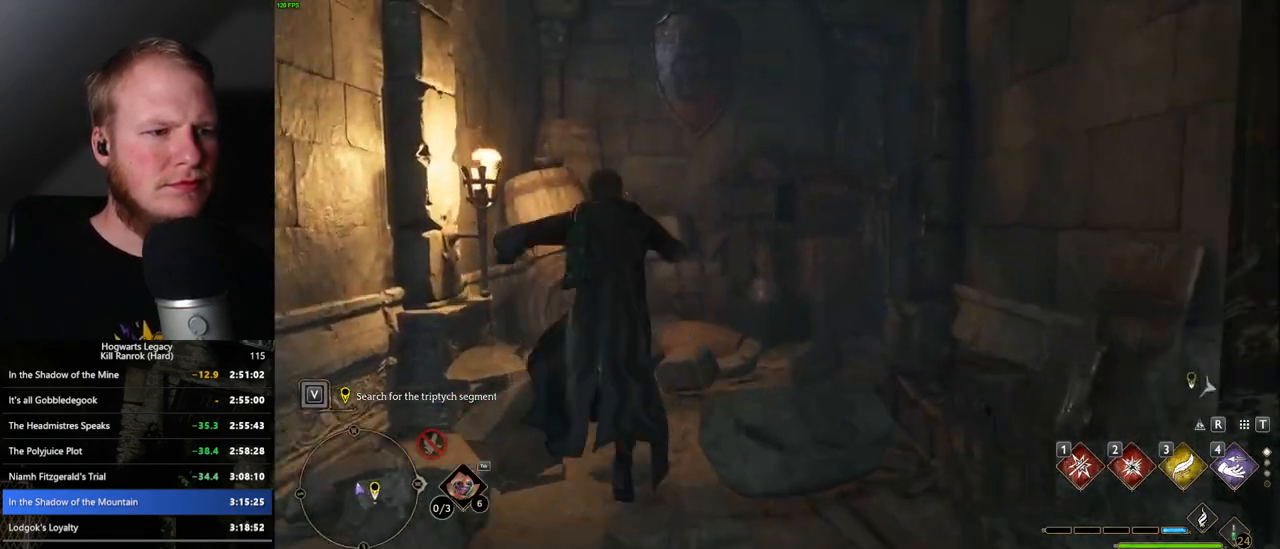
{"keys": ["w"], "mouse": [], "events": []}
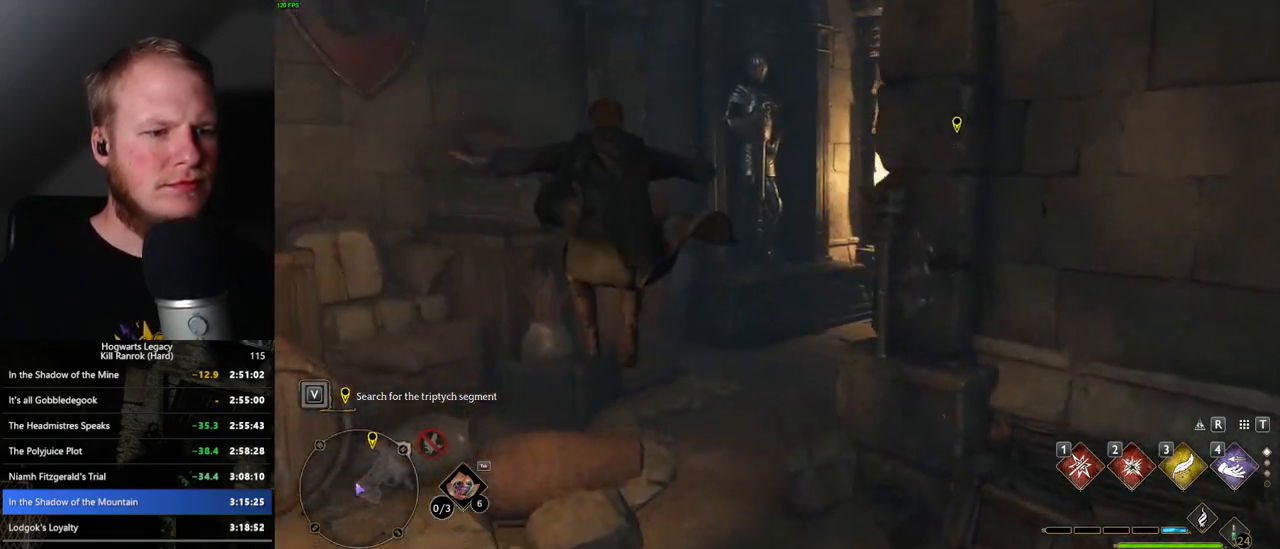
{"keys": ["w"], "mouse": [], "events": []}
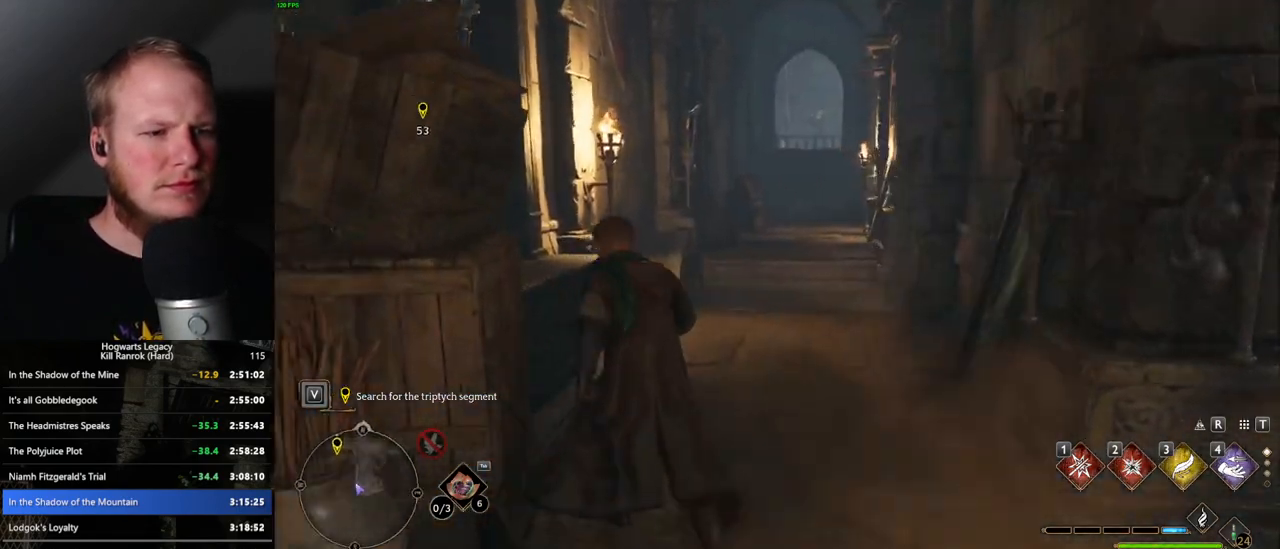
{"keys": ["w"], "mouse": [], "events": [[117, "d", "down"], [217, "d", "up"]]}
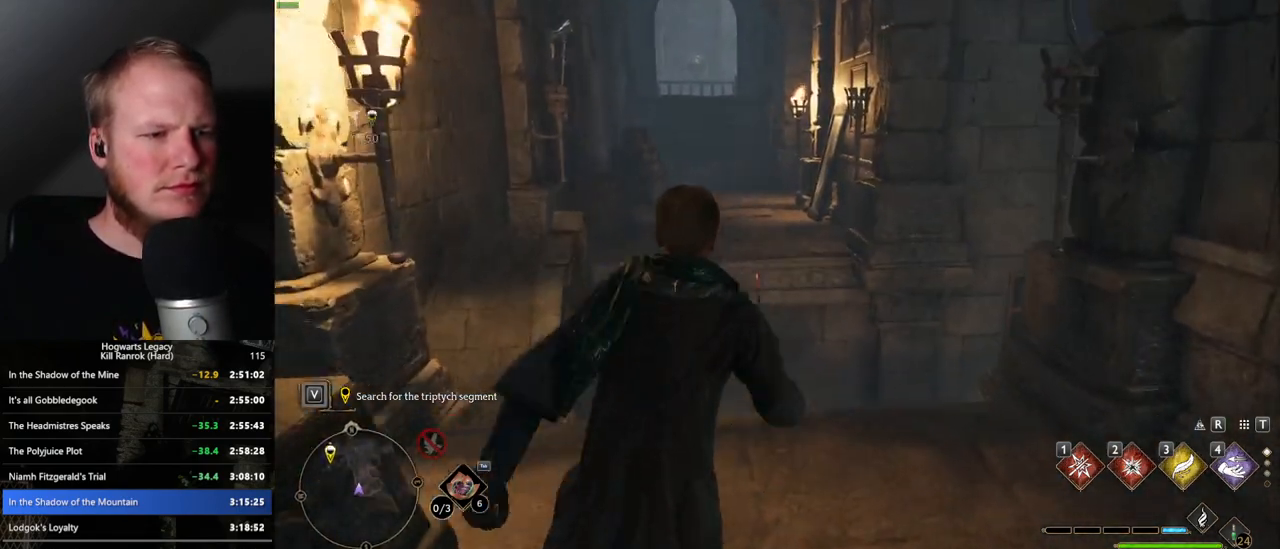
{"keys": ["w"], "mouse": [], "events": [[200, "mouse_mb5", "down"], [433, "mouse_mb5", "up"]]}
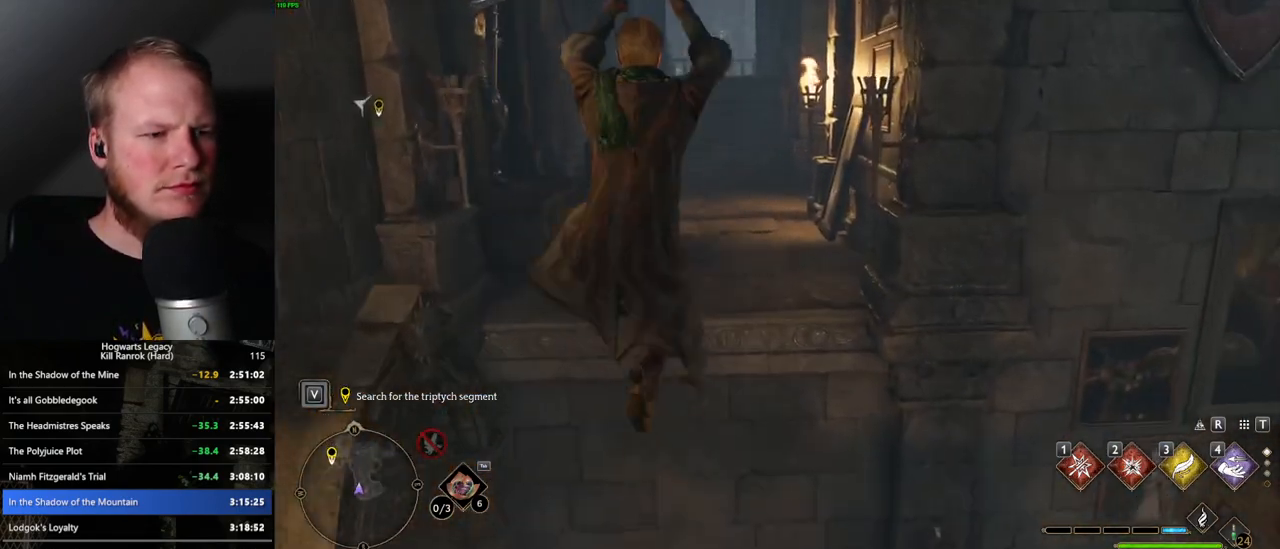
{"keys": ["w"], "mouse": [], "events": []}
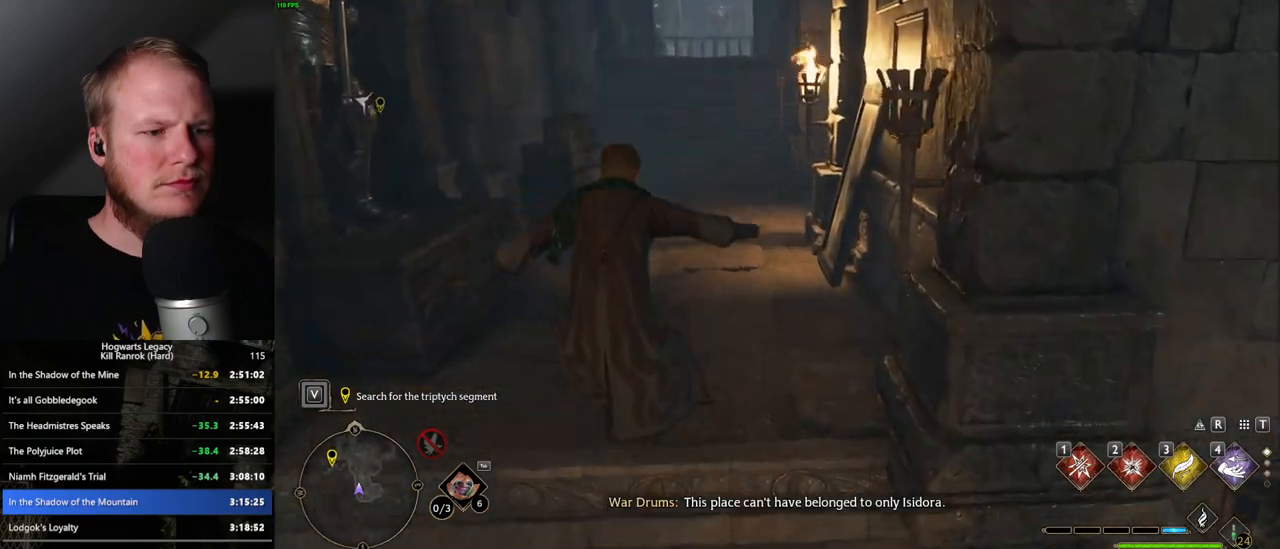
{"keys": ["space", "w"], "mouse": [], "events": [[50, "space", "down"]]}
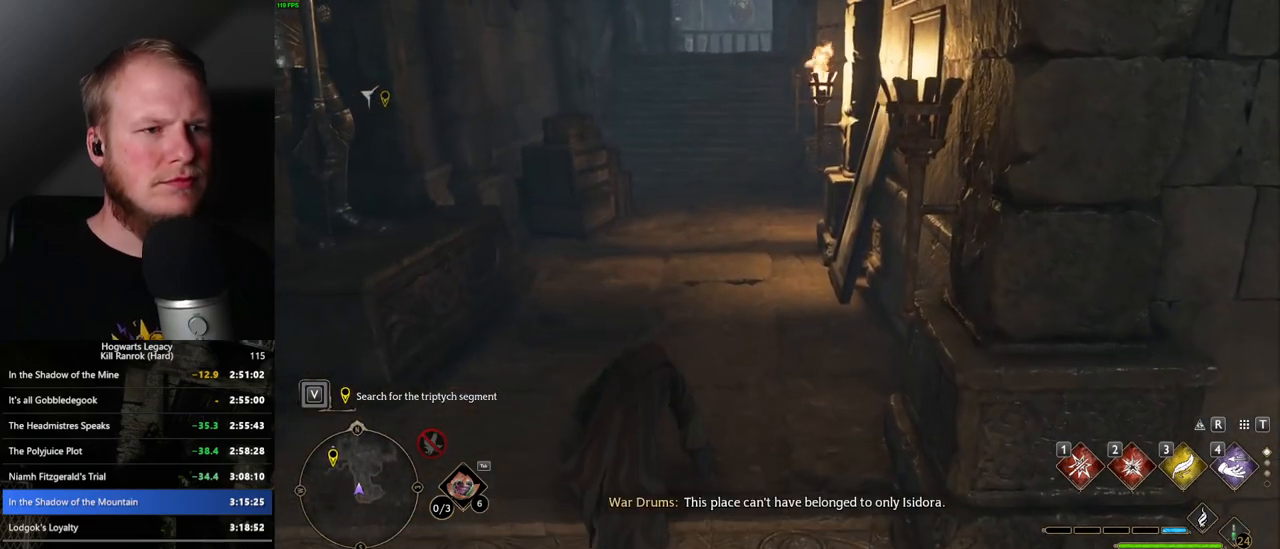
{"keys": ["w"], "mouse": [], "events": [[283, "space", "up"]]}
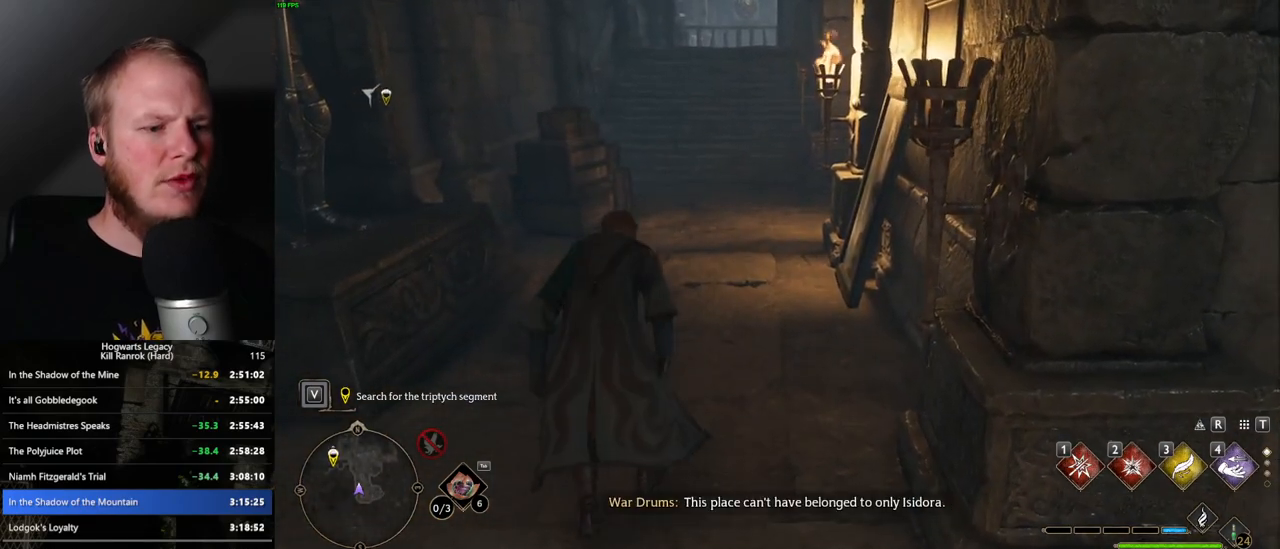
{"keys": ["space", "w"], "mouse": [], "events": [[283, "space", "down"]]}
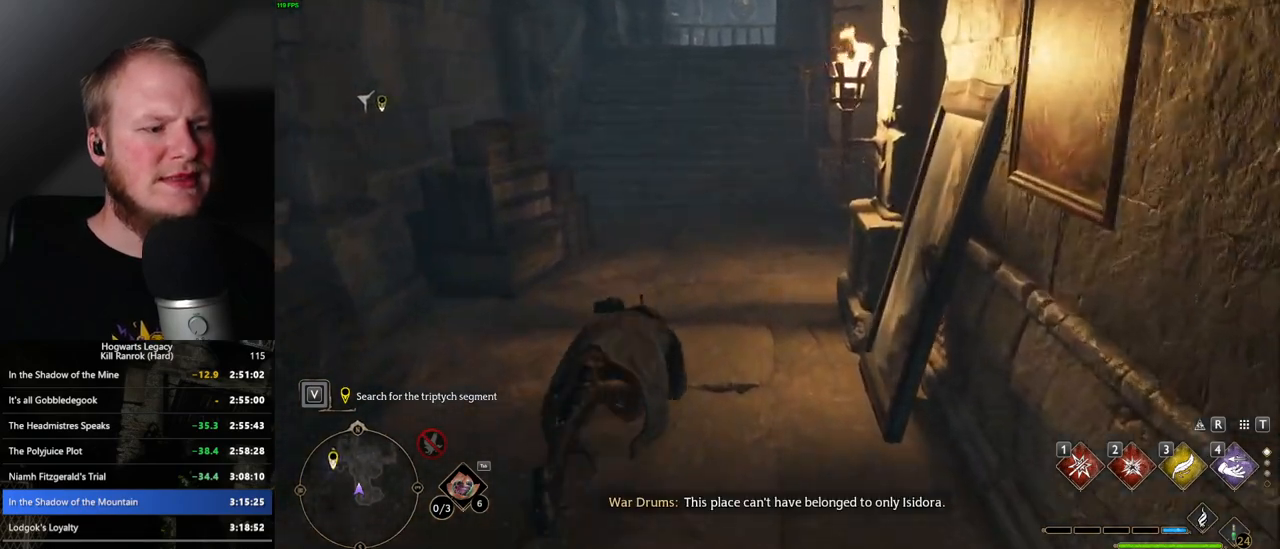
{"keys": ["w"], "mouse": [], "events": [[300, "space", "up"]]}
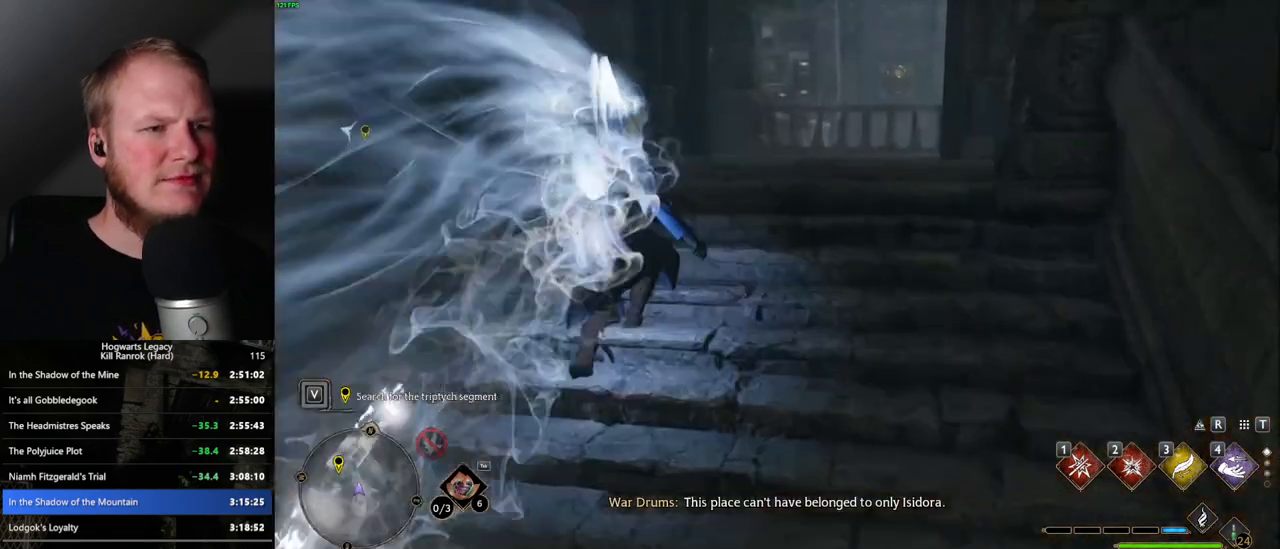
{"keys": ["space", "w"], "mouse": [], "events": [[233, "space", "down"]]}
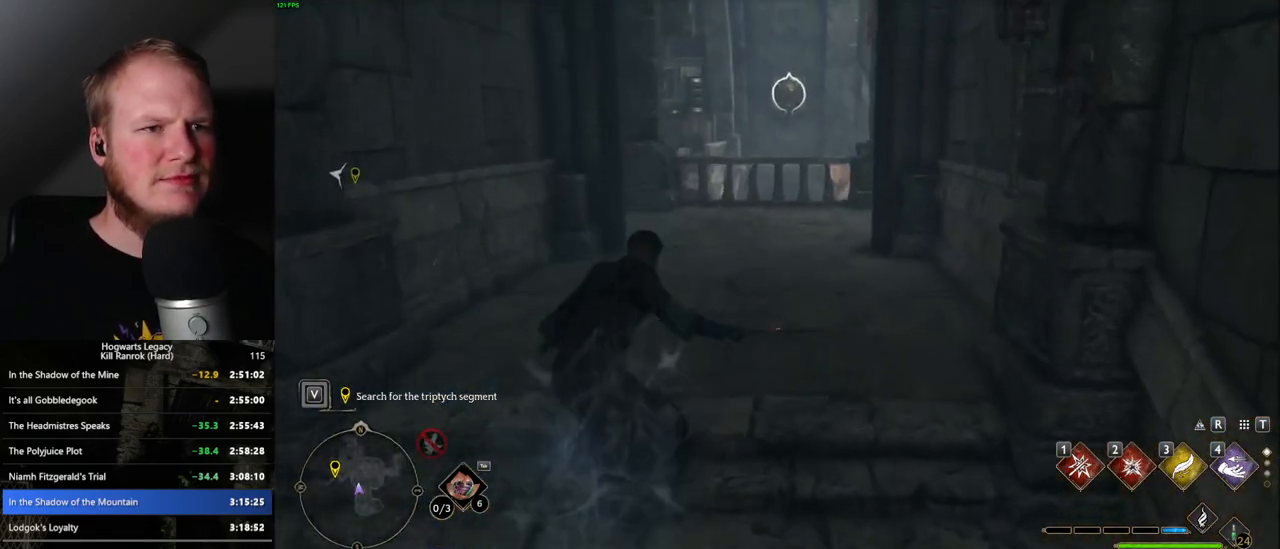
{"keys": ["space", "w"], "mouse": [], "events": []}
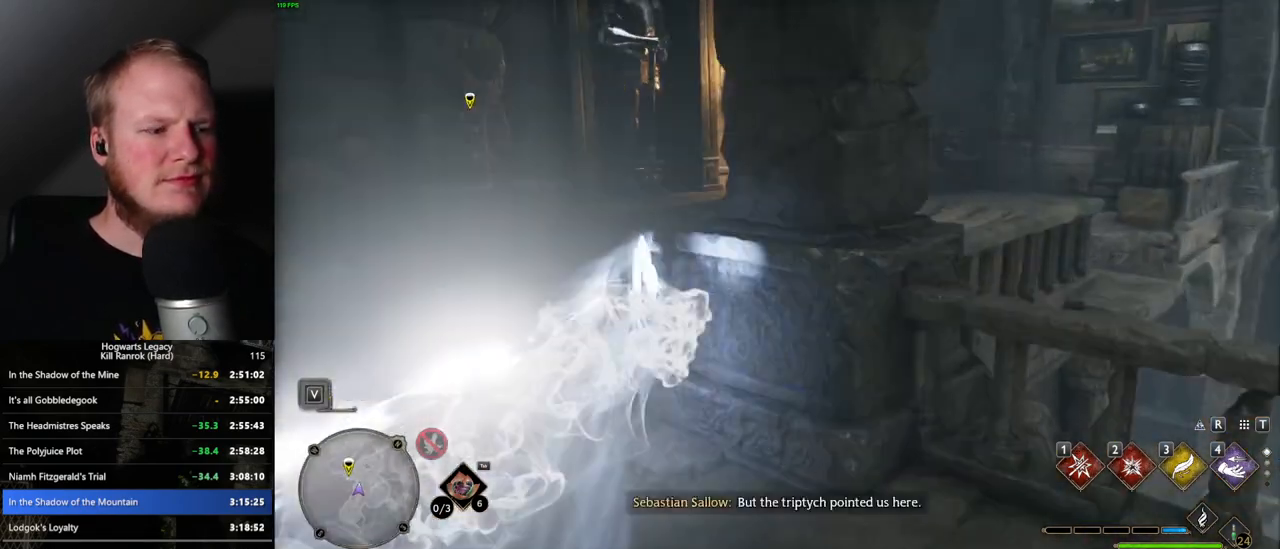
{"keys": ["a", "w"], "mouse": [], "events": [[67, "space", "up"], [500, "a", "down"]]}